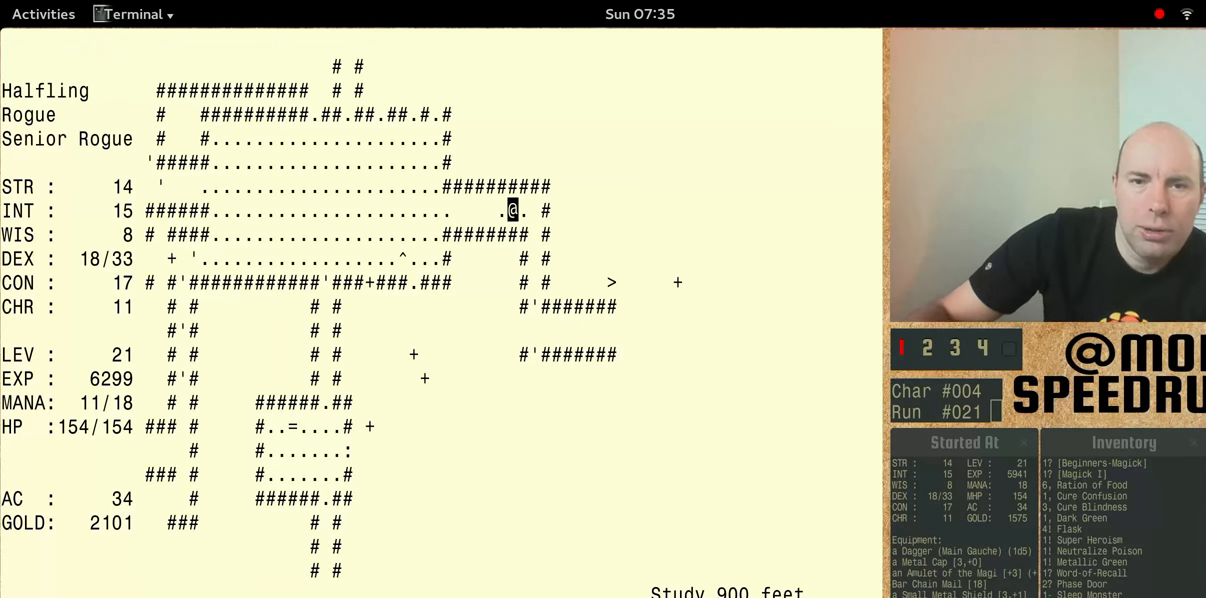
Gameplay with keyboard; each line is a JSON object with the keys held at the frame after it. "events" lists presses ("down") and releases ("up") of "alt", "ctrl", "num5" and "shift" between this image and that frame as [ms after this image, input, new state], when the widget could be followed in between. No other keys are recorded. Mouse input is not recorded.
{"keys": ["num5"], "events": []}
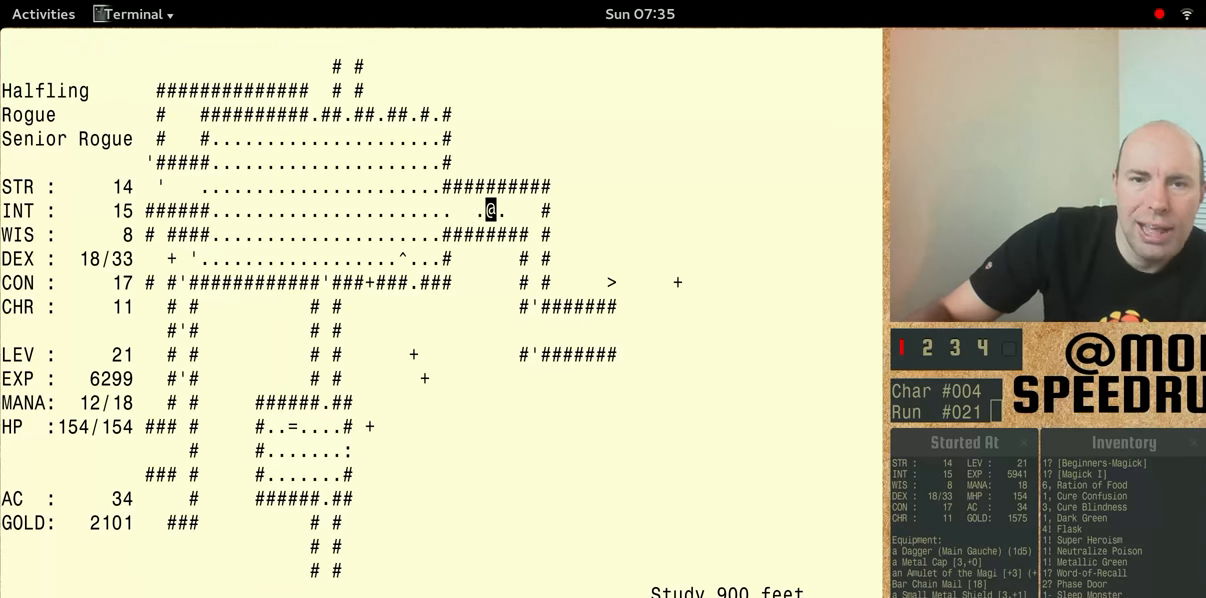
{"keys": ["num5"], "events": []}
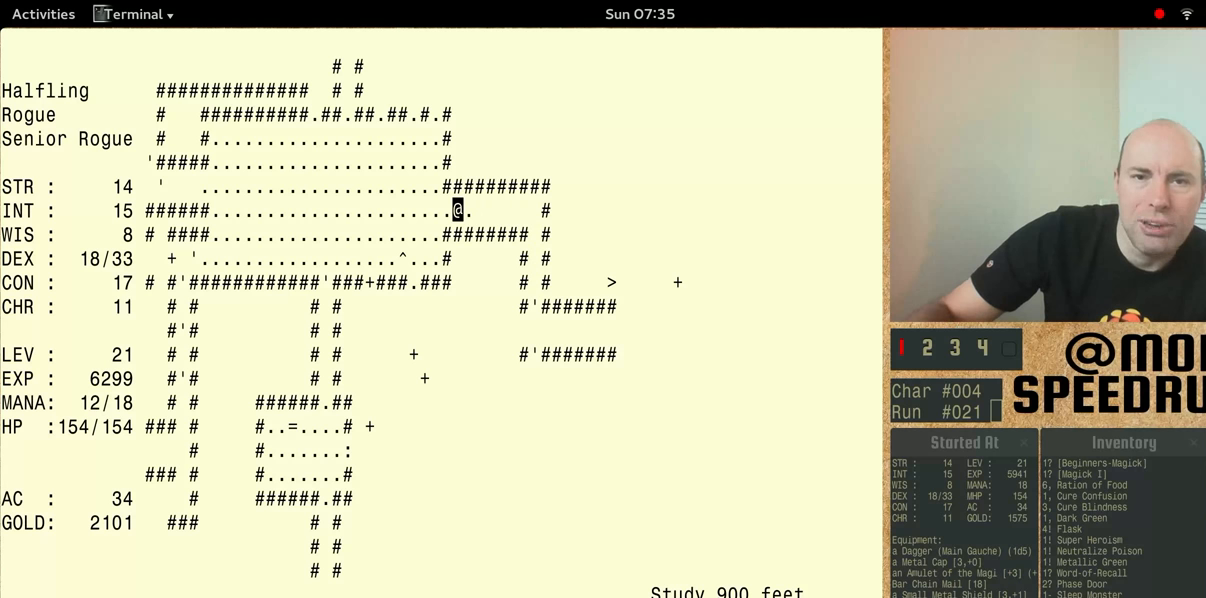
{"keys": ["num5"], "events": []}
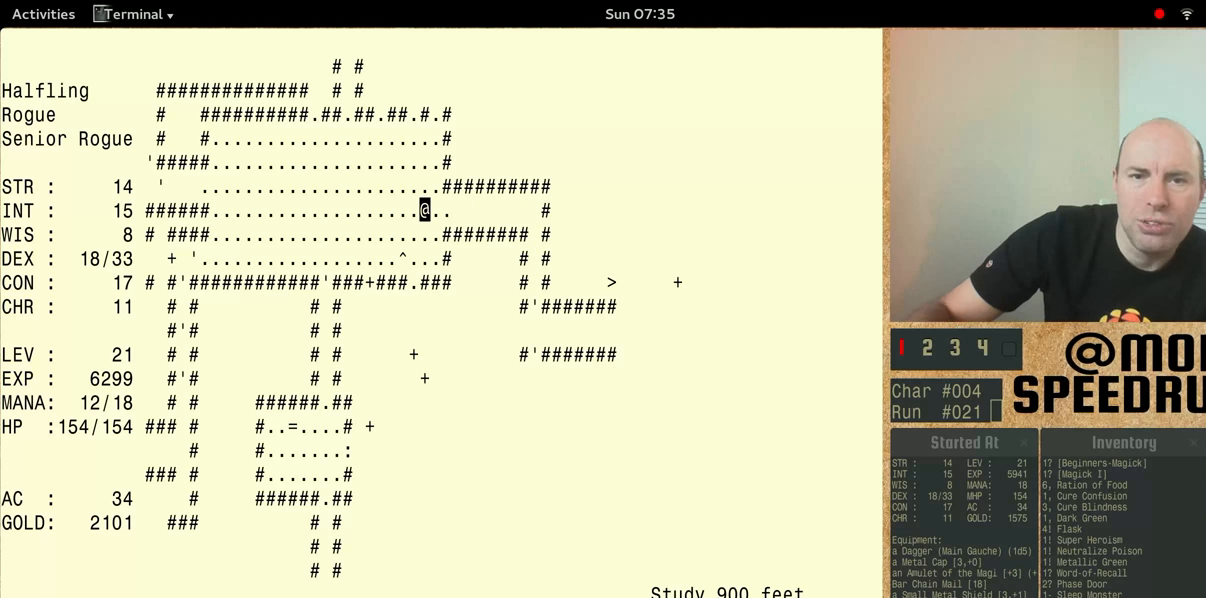
{"keys": ["num5"], "events": []}
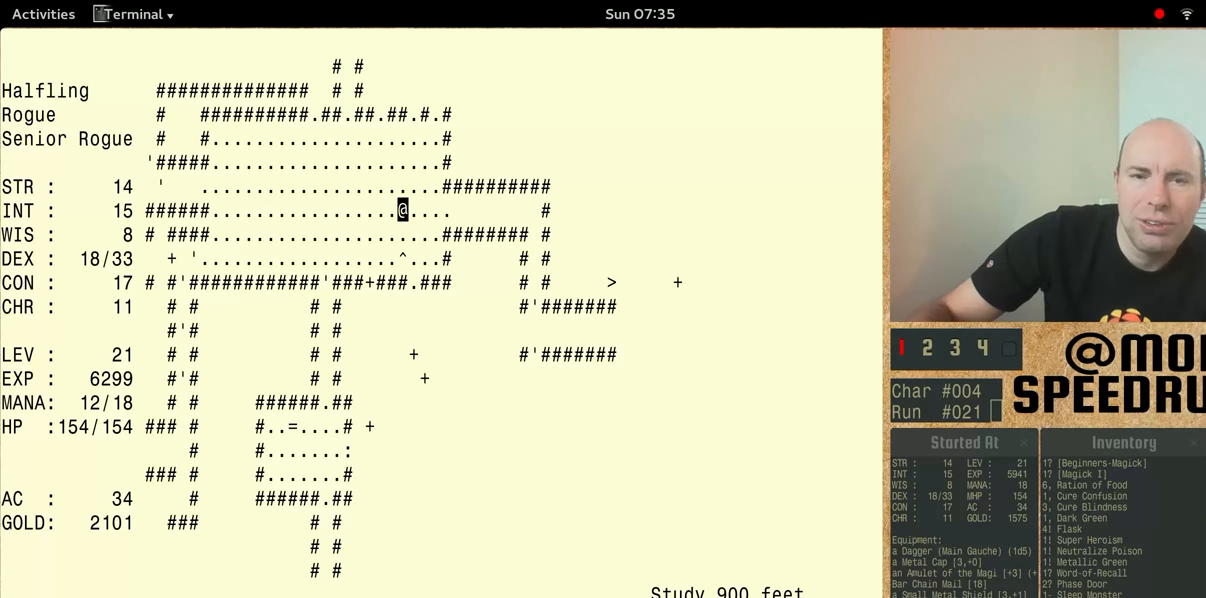
{"keys": ["num5"], "events": []}
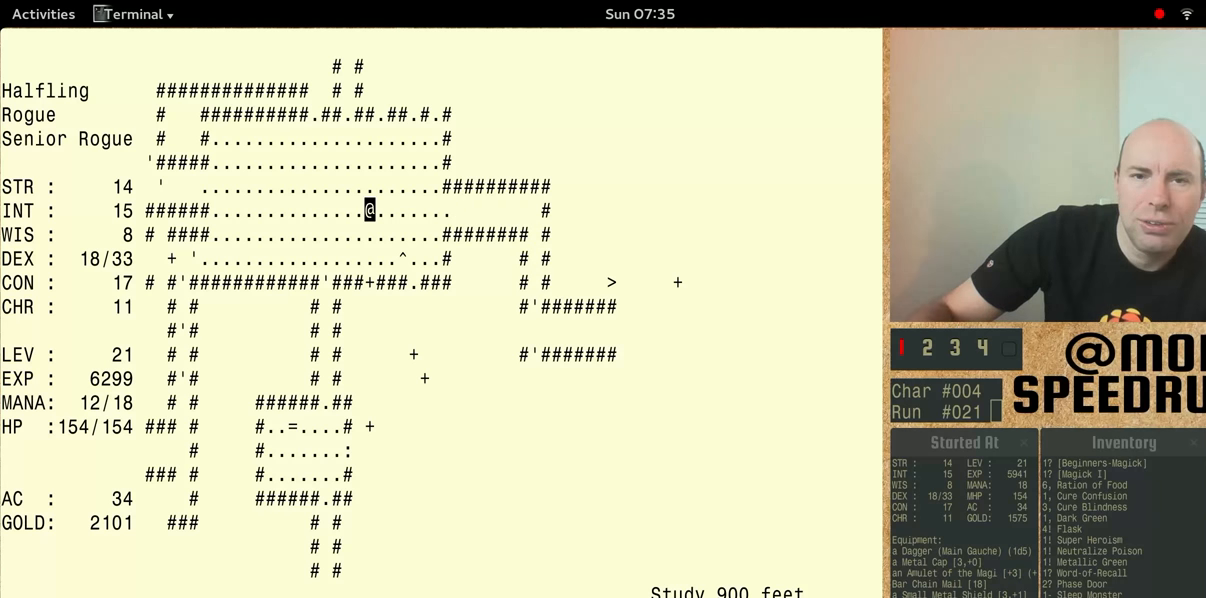
{"keys": ["num5"], "events": []}
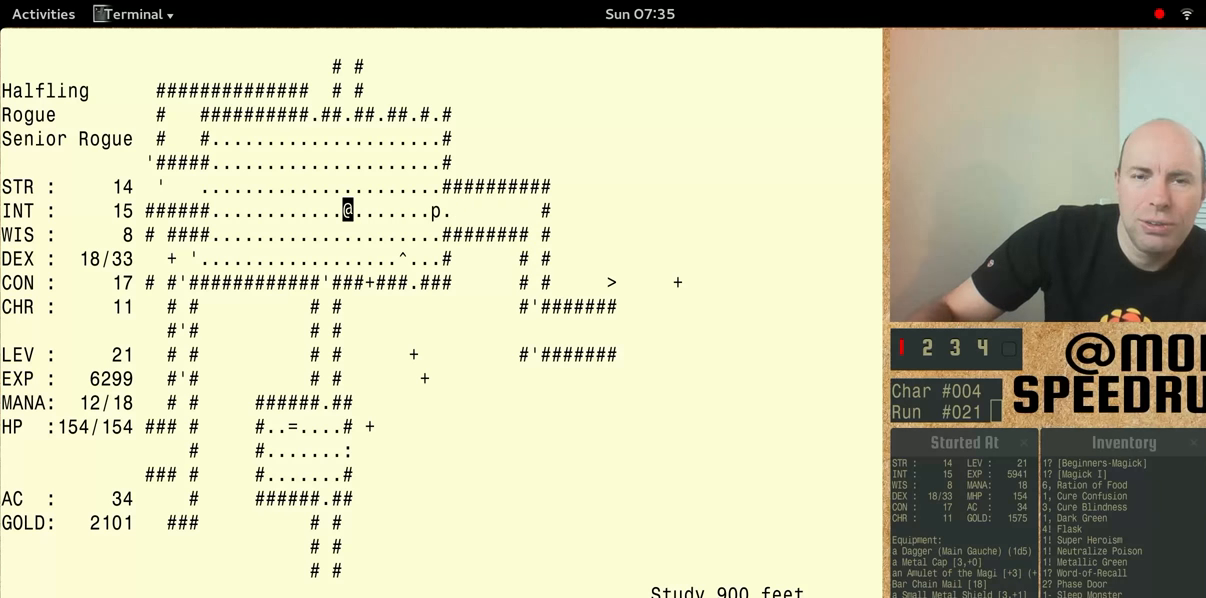
{"keys": ["num5"], "events": []}
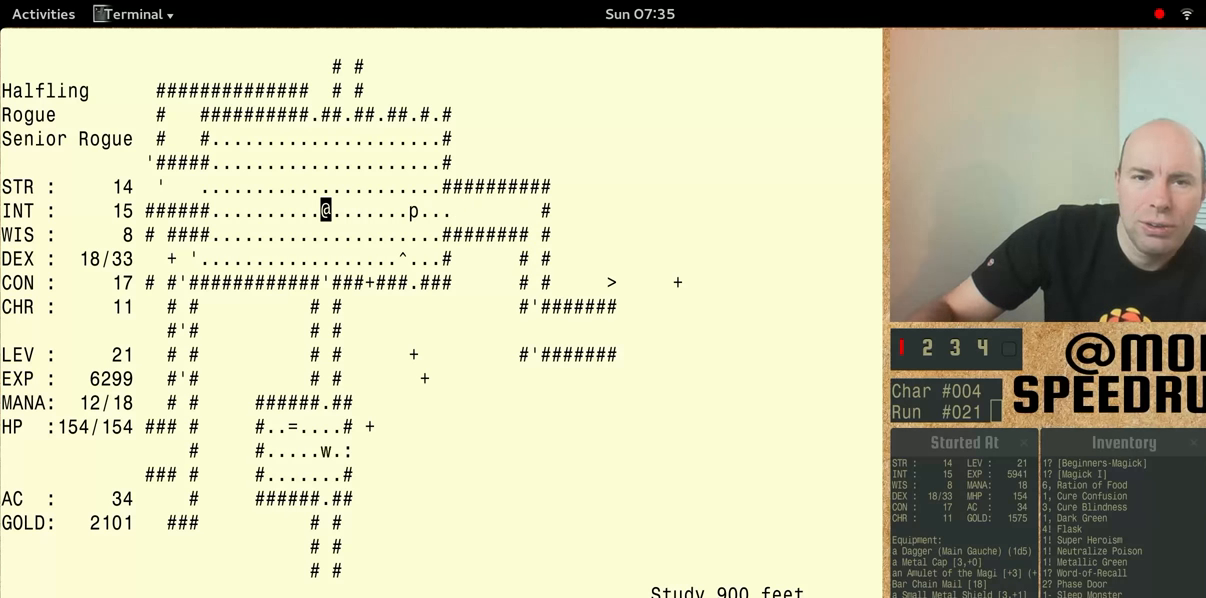
{"keys": [], "events": [[233, "num5", "up"]]}
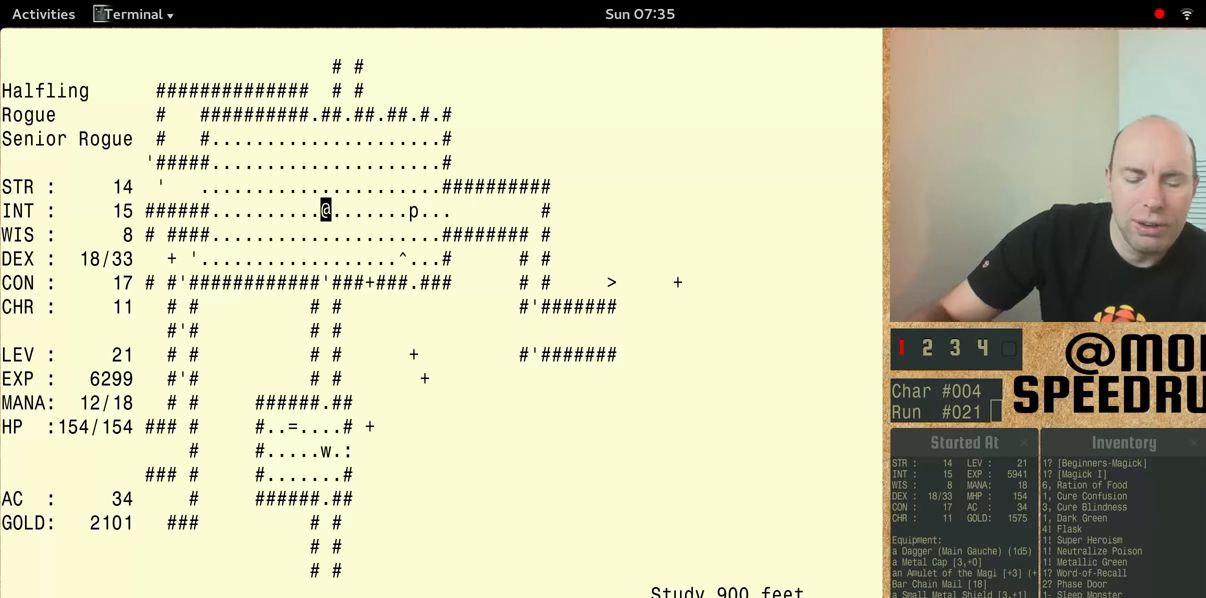
{"keys": ["num5"], "events": [[166, "num5", "down"]]}
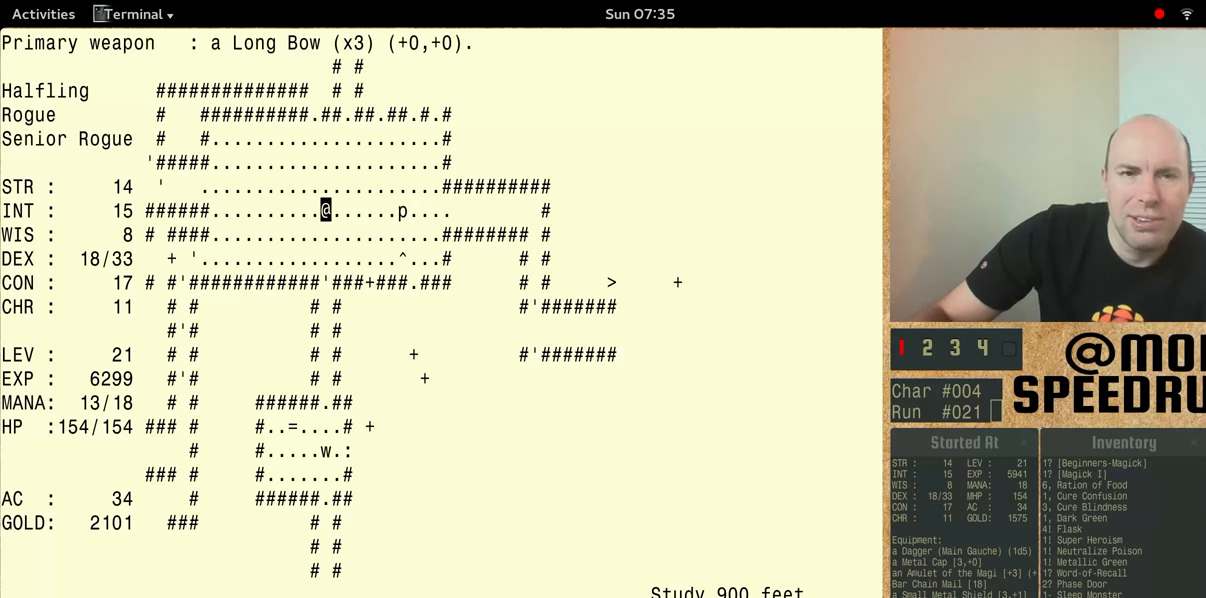
{"keys": [], "events": [[266, "num5", "up"]]}
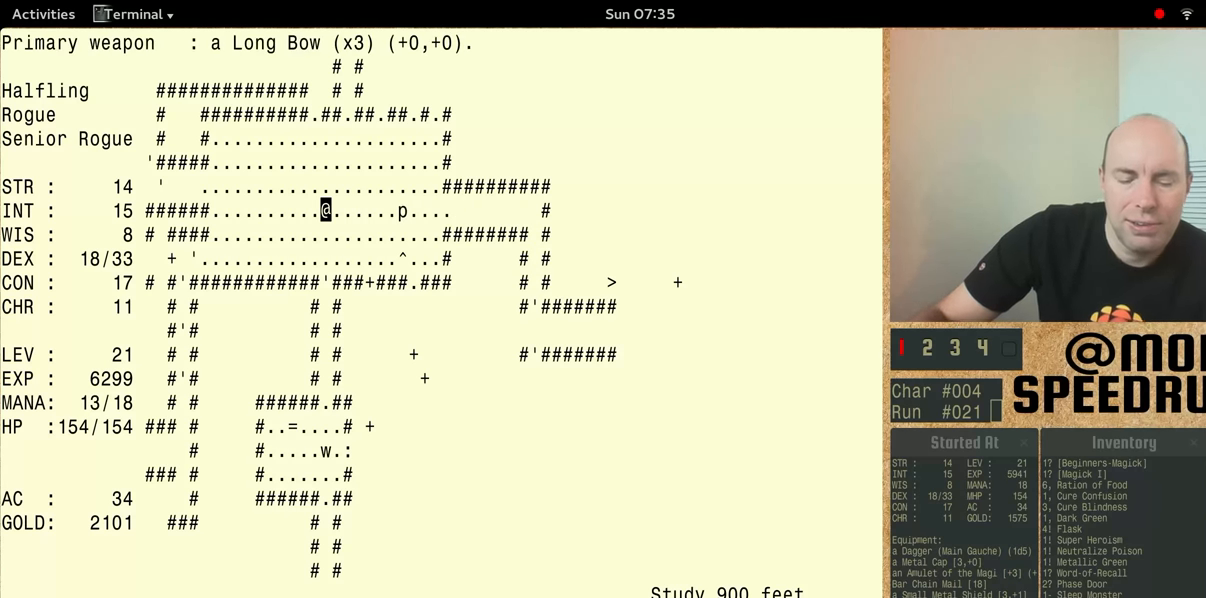
{"keys": [], "events": []}
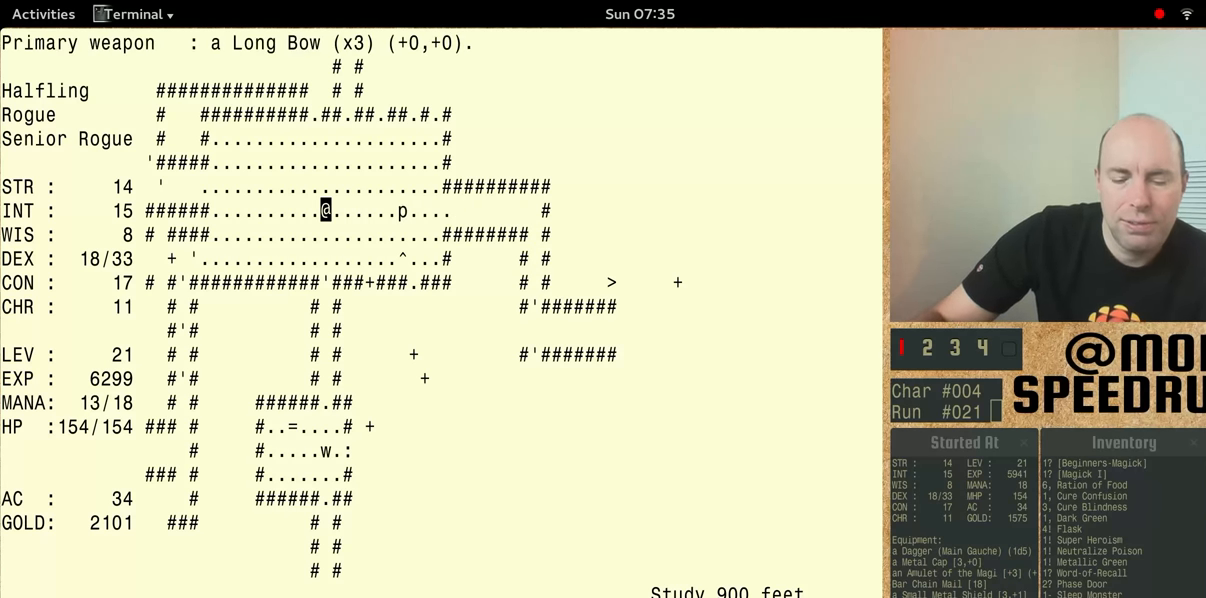
{"keys": ["num5"], "events": [[300, "num5", "down"]]}
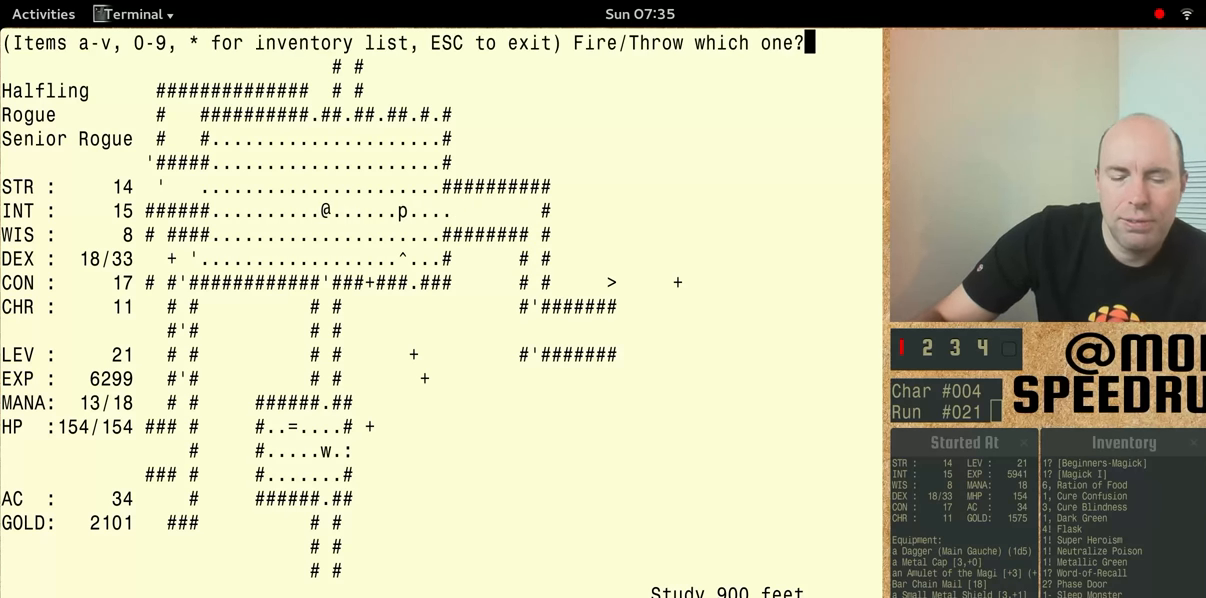
{"keys": ["num5"], "events": []}
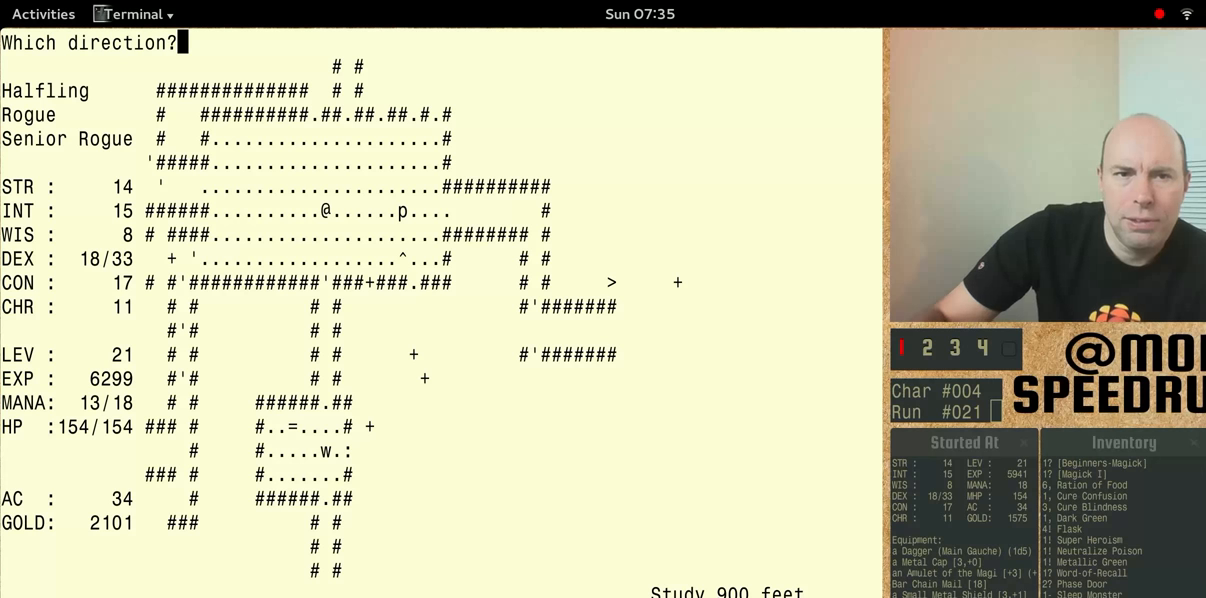
{"keys": ["num5"], "events": [[166, "num5", "up"], [366, "num5", "down"]]}
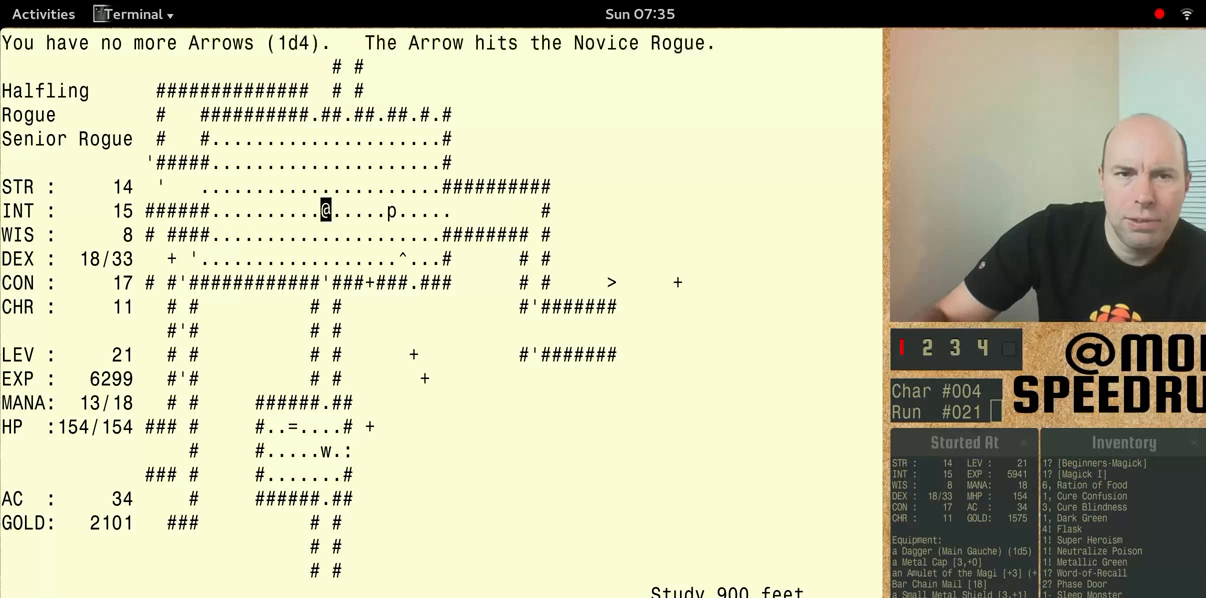
{"keys": ["num5"], "events": []}
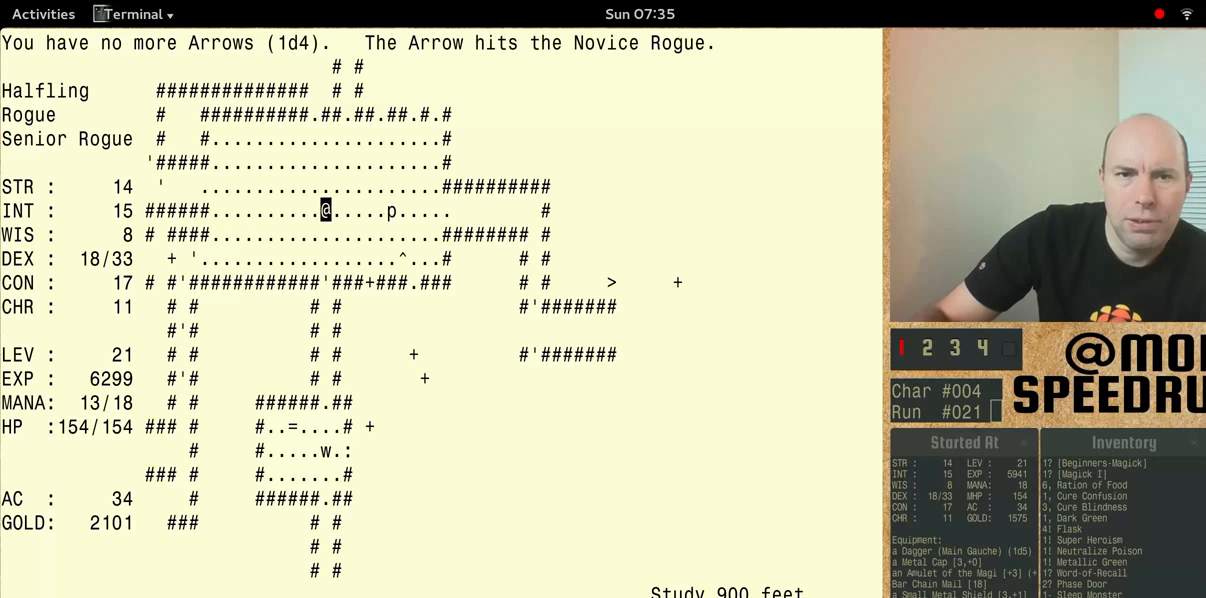
{"keys": [], "events": [[33, "num5", "up"]]}
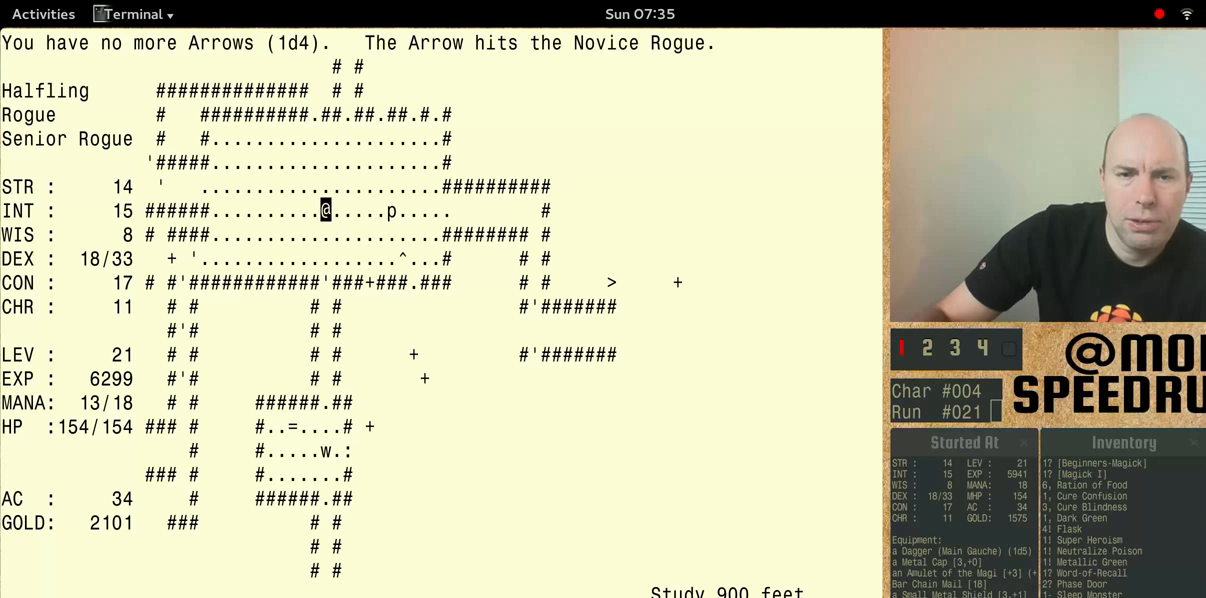
{"keys": [], "events": []}
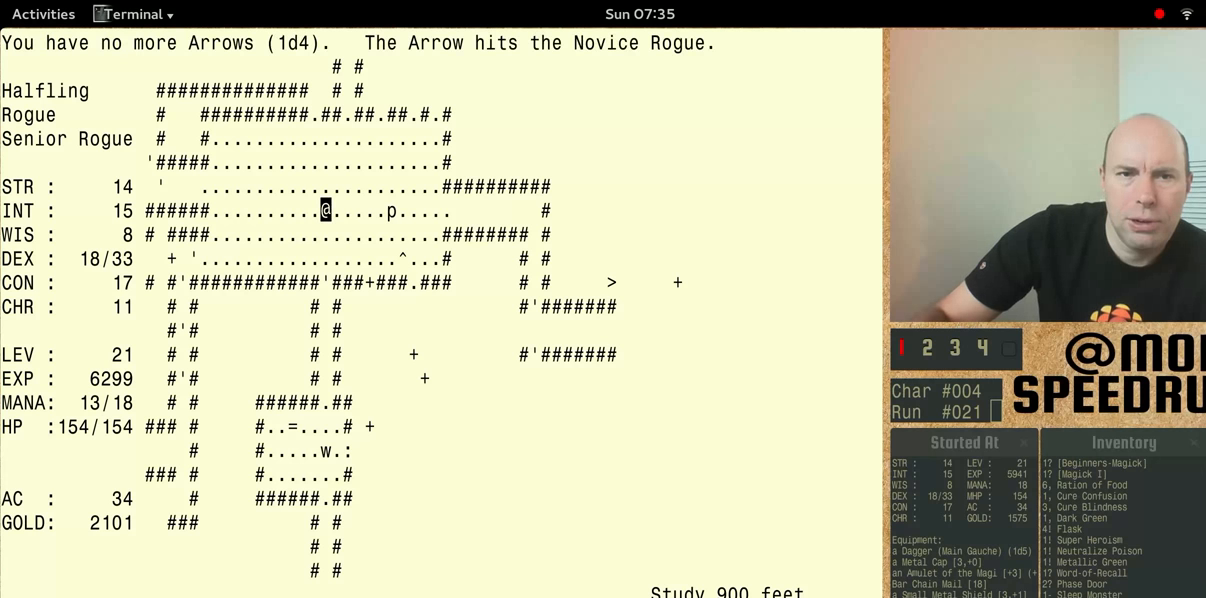
{"keys": [], "events": []}
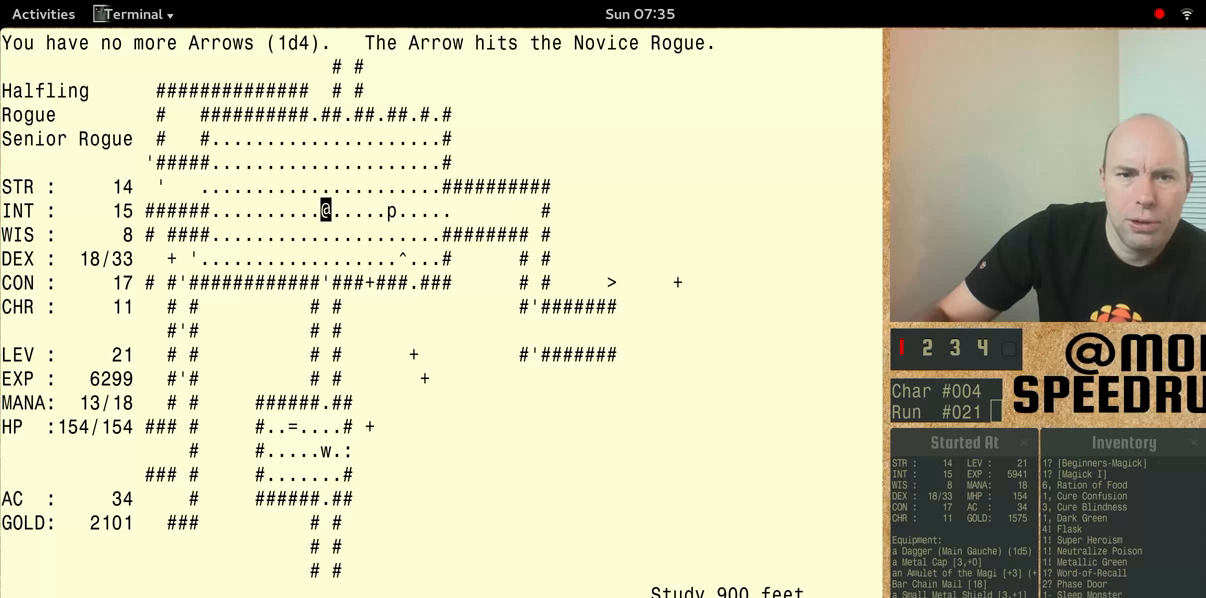
{"keys": ["num5", "shift"], "events": [[100, "num5", "down"], [400, "shift", "down"]]}
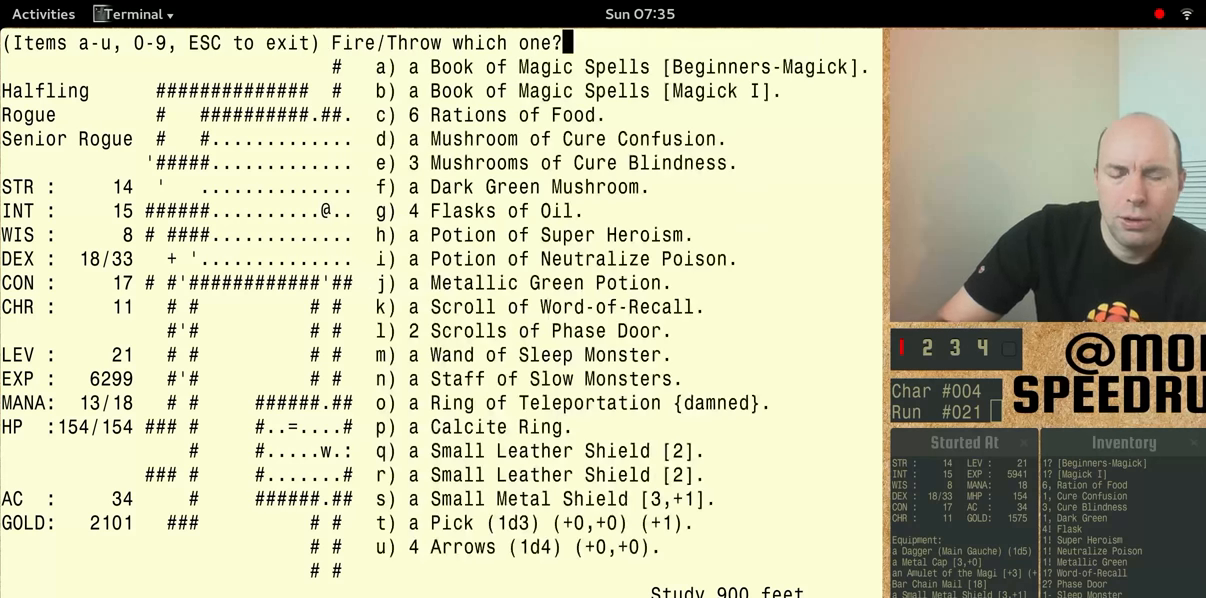
{"keys": ["num5", "shift"], "events": []}
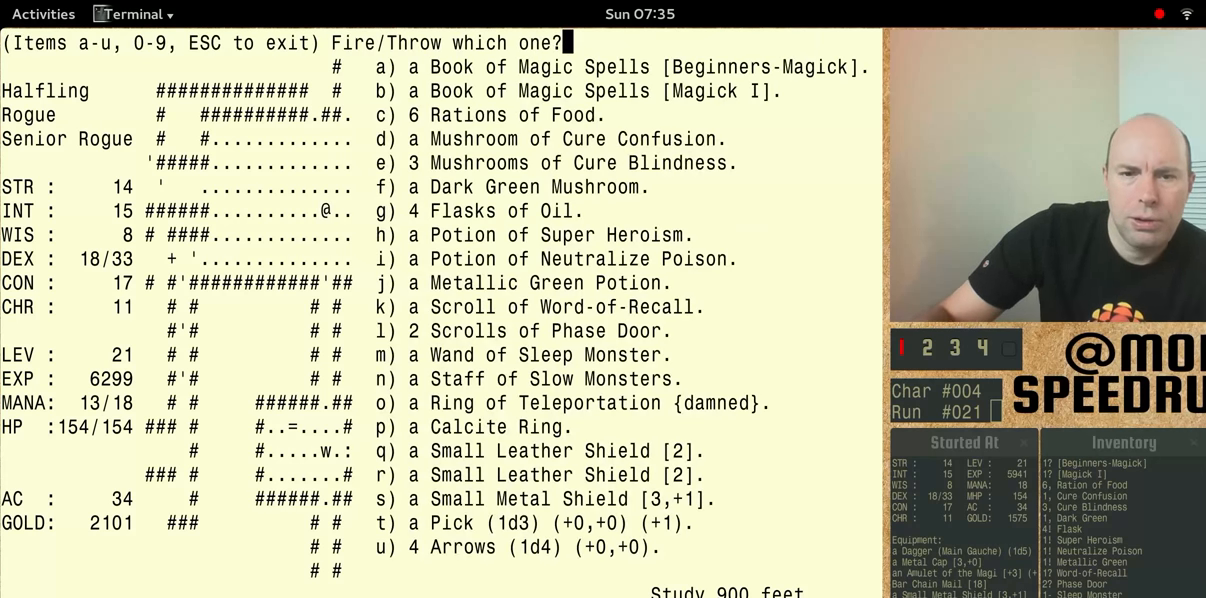
{"keys": ["num5"], "events": [[66, "num5", "up"], [66, "shift", "up"], [233, "num5", "down"]]}
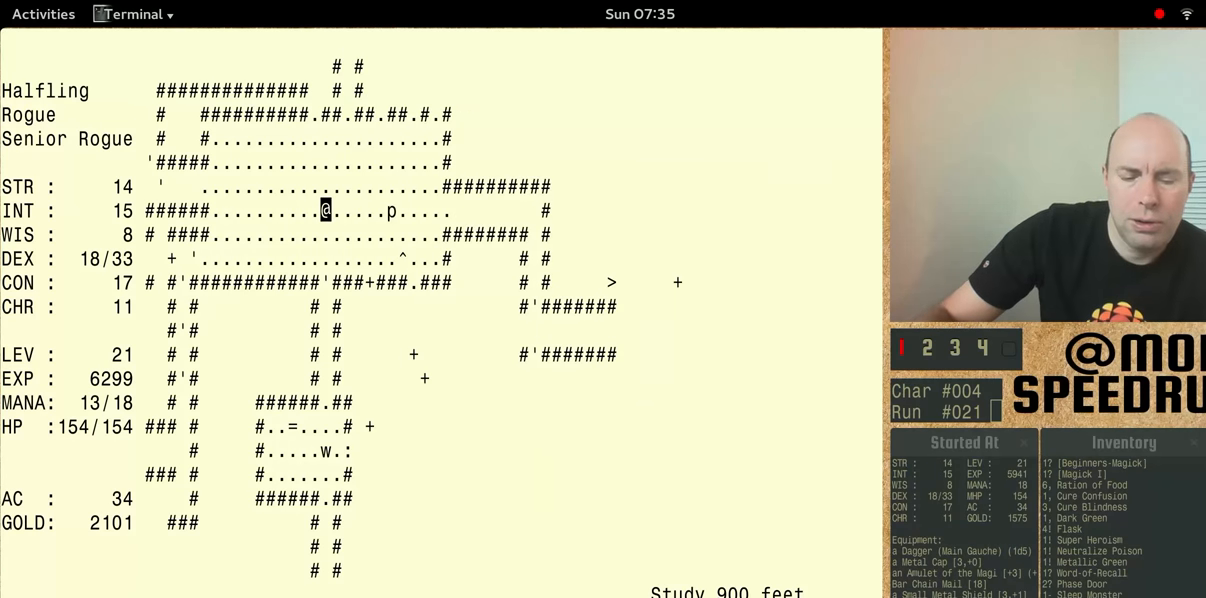
{"keys": ["num5"], "events": []}
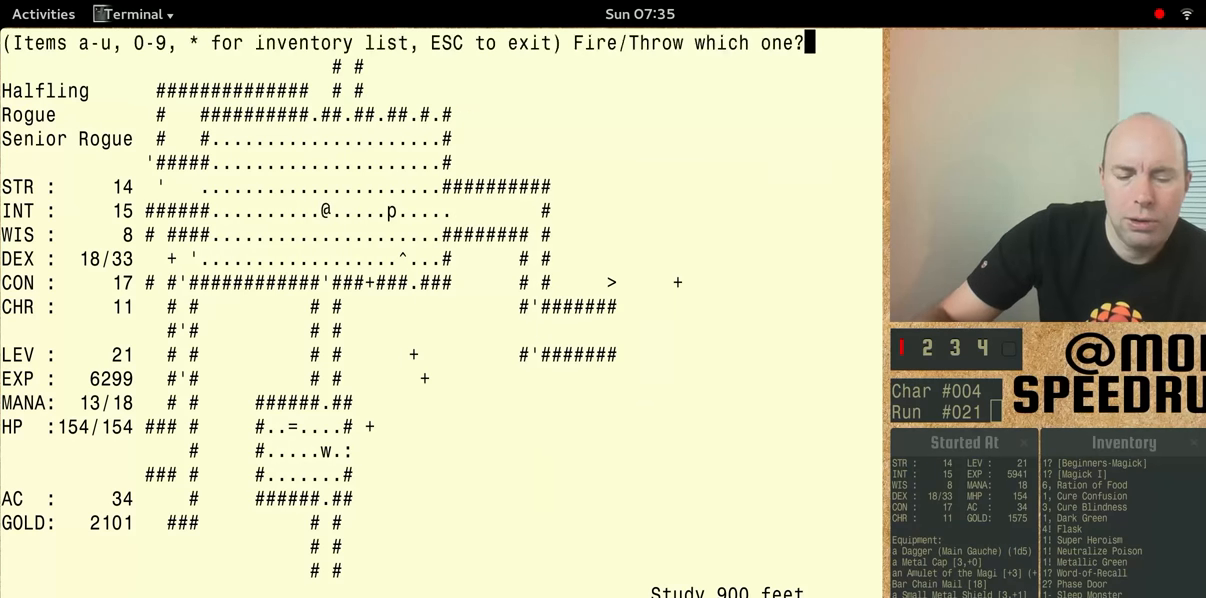
{"keys": ["num5"], "events": []}
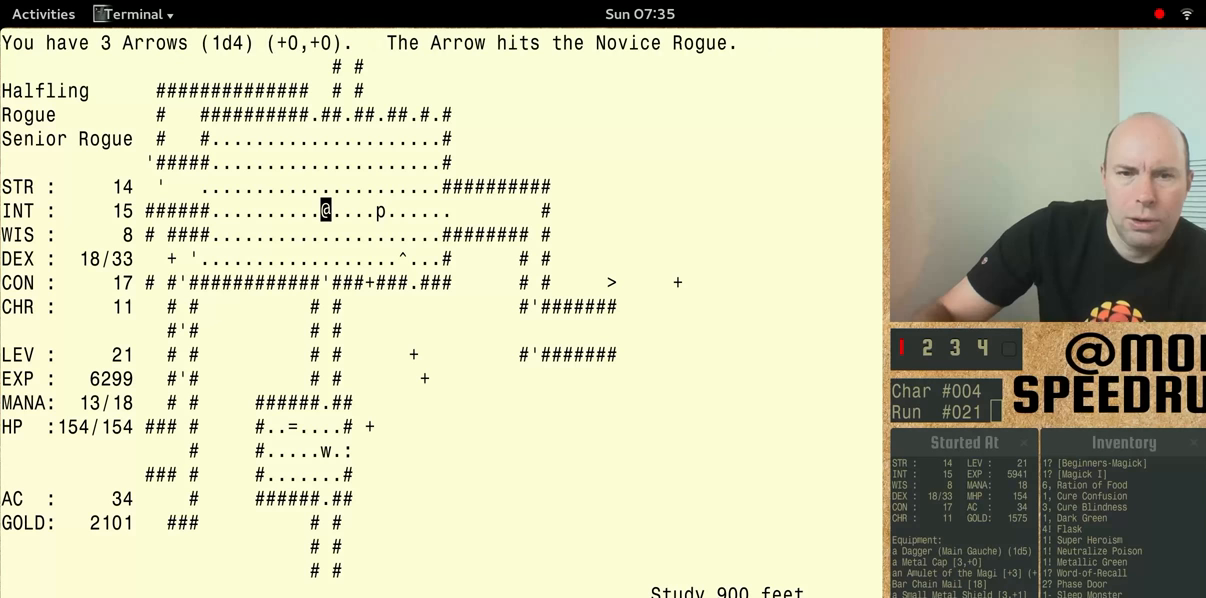
{"keys": ["num5"], "events": []}
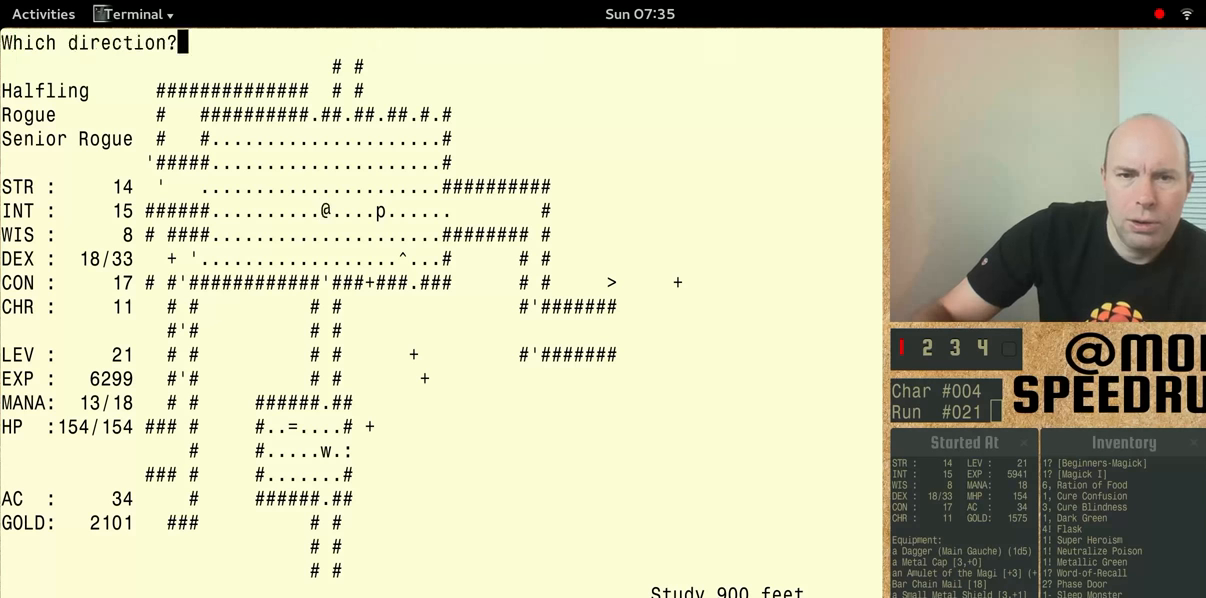
{"keys": ["num5"], "events": []}
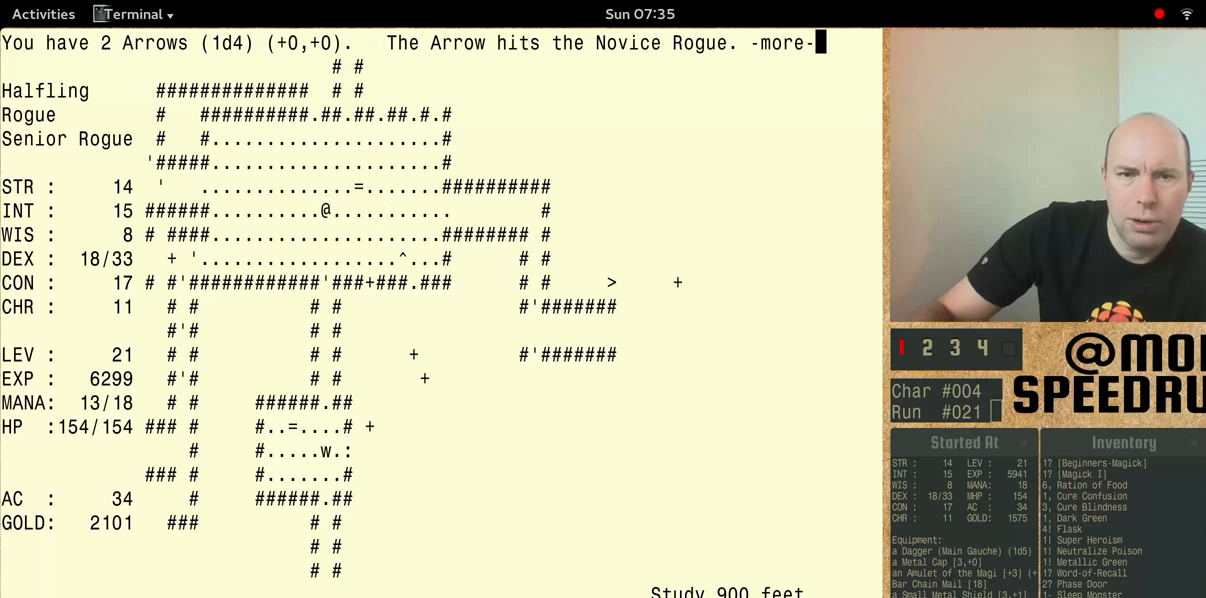
{"keys": ["num5"], "events": []}
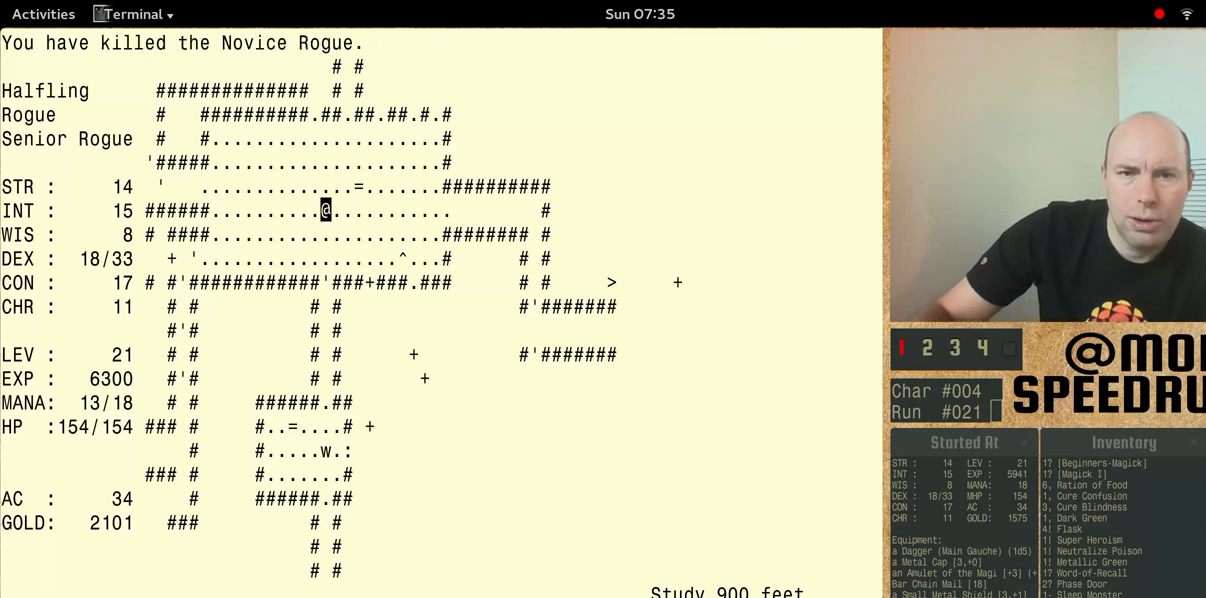
{"keys": ["num5"], "events": []}
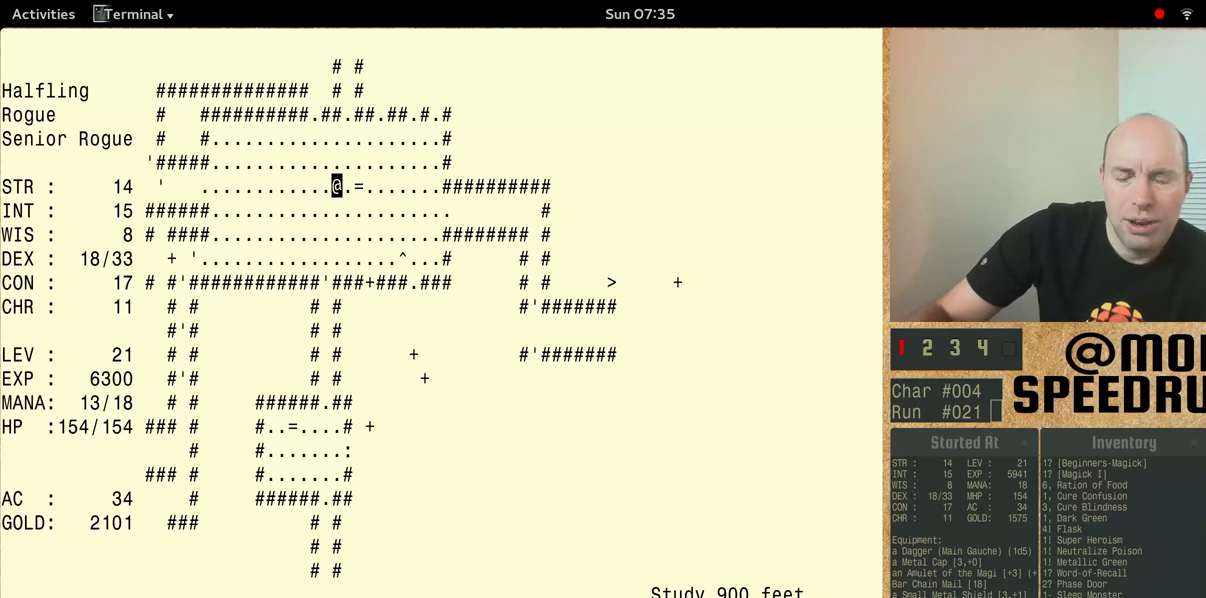
{"keys": ["num5"], "events": []}
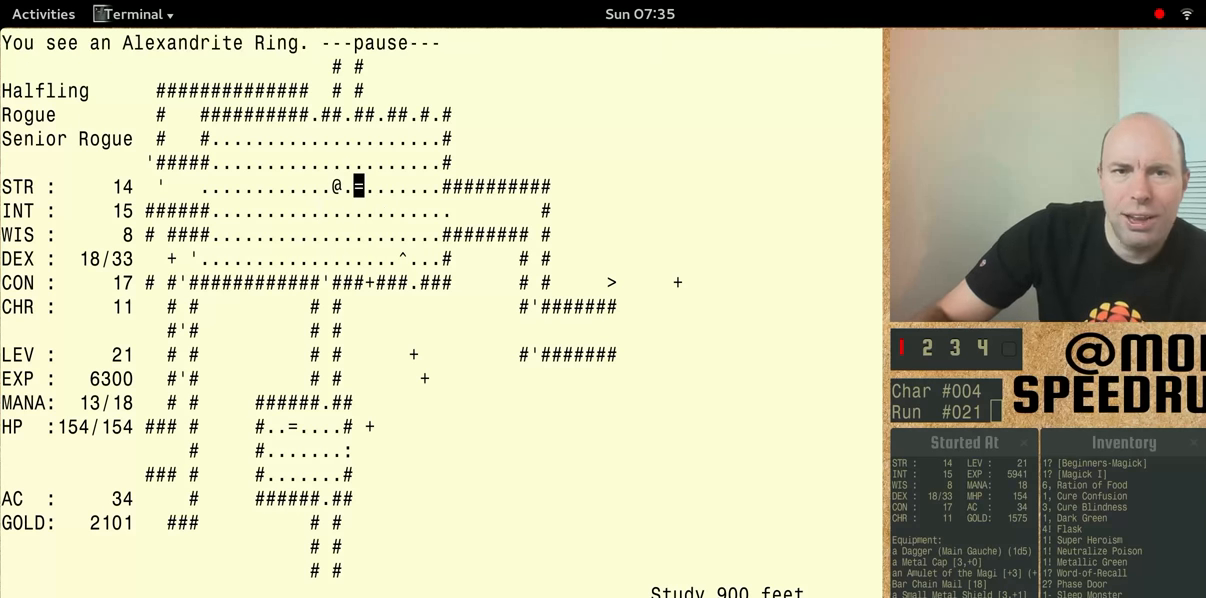
{"keys": ["num5"], "events": []}
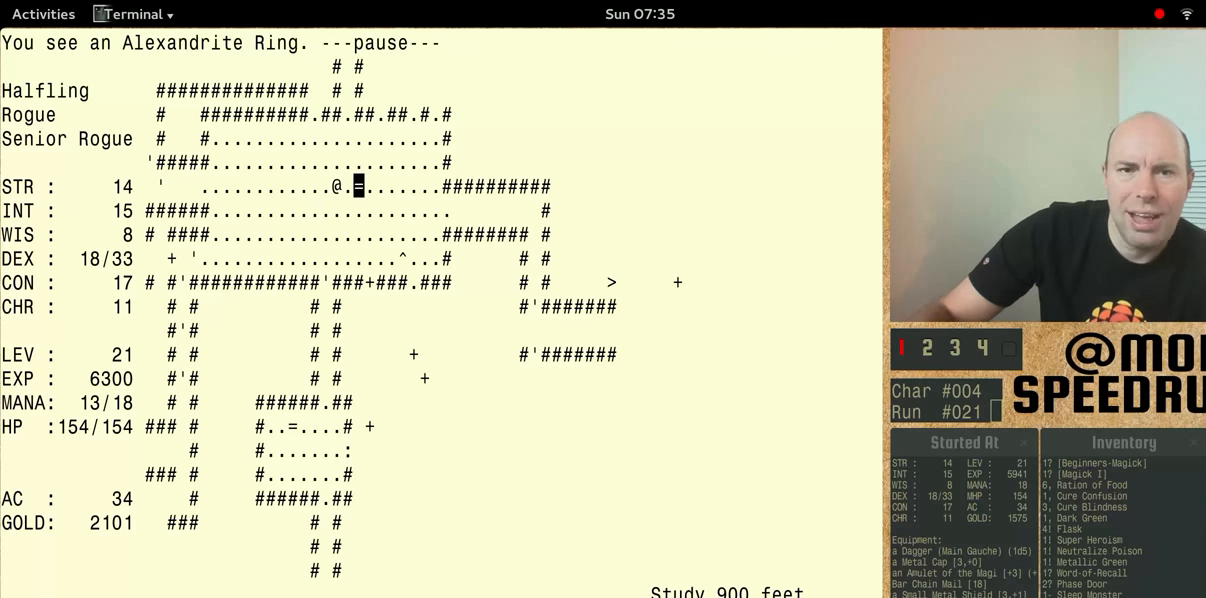
{"keys": ["num5"], "events": []}